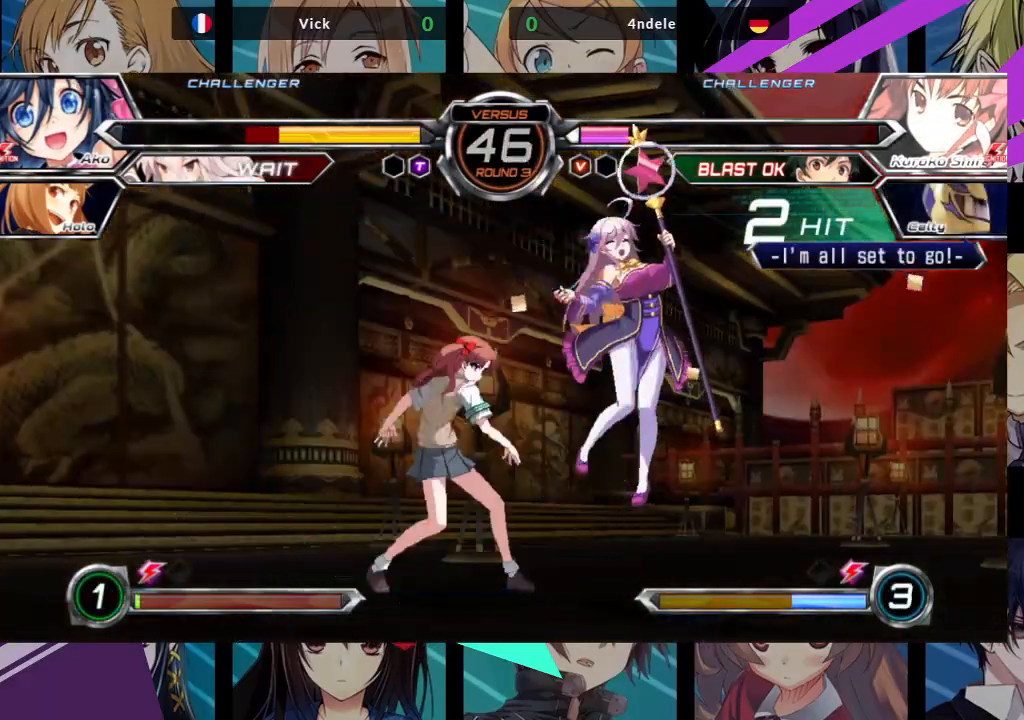
Gameplay with a controller (arcade stick); each line is a JSON object with the inputs held at the frame after it. "events" lists button and stick changes between this image and that frame as [ms after this image, input, new state], when the widget could be followed in between. Not read: L3 R3.
{"buttons": ["SQUARE"], "left_stick": "right", "events": [[17, "left_stick", "right"]]}
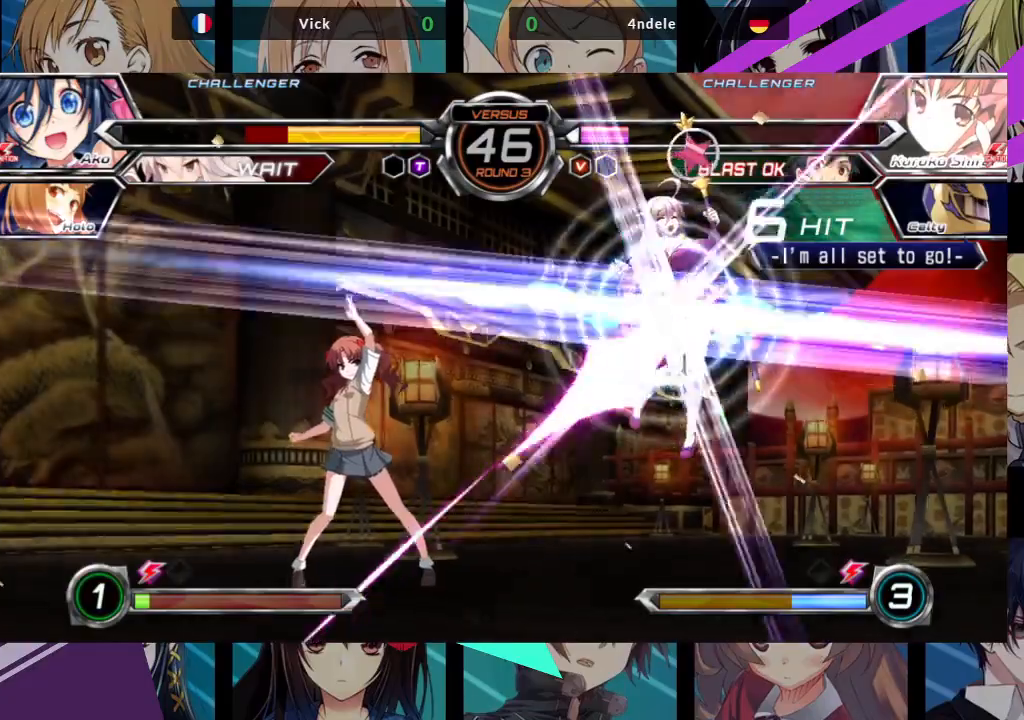
{"buttons": ["SQUARE"], "left_stick": "right", "events": []}
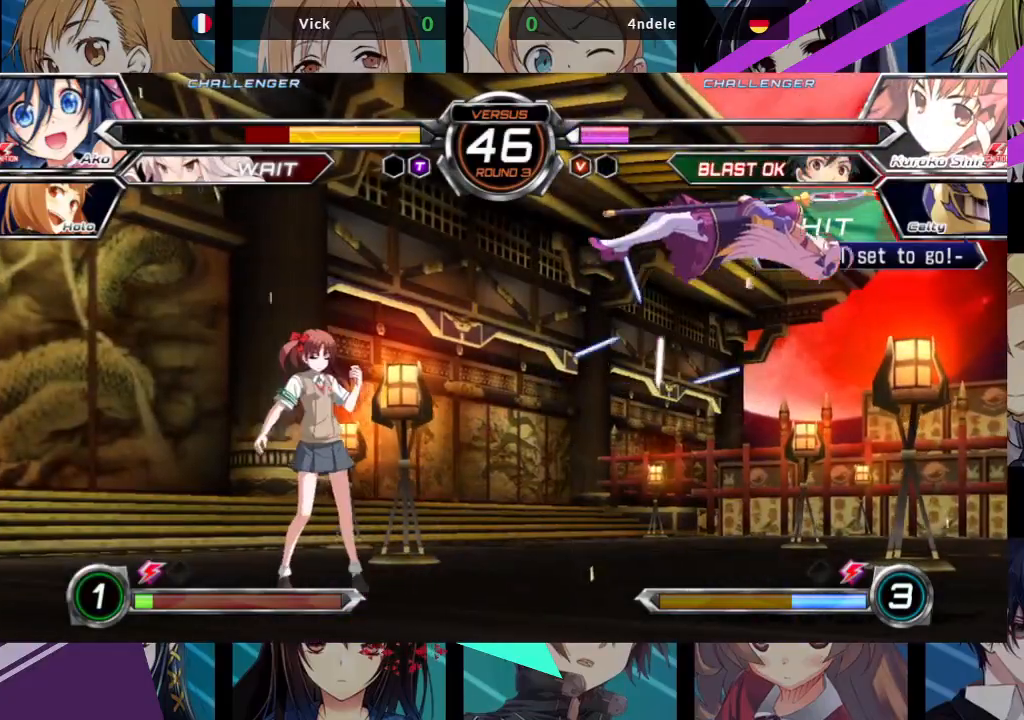
{"buttons": ["SQUARE"], "left_stick": "right", "events": []}
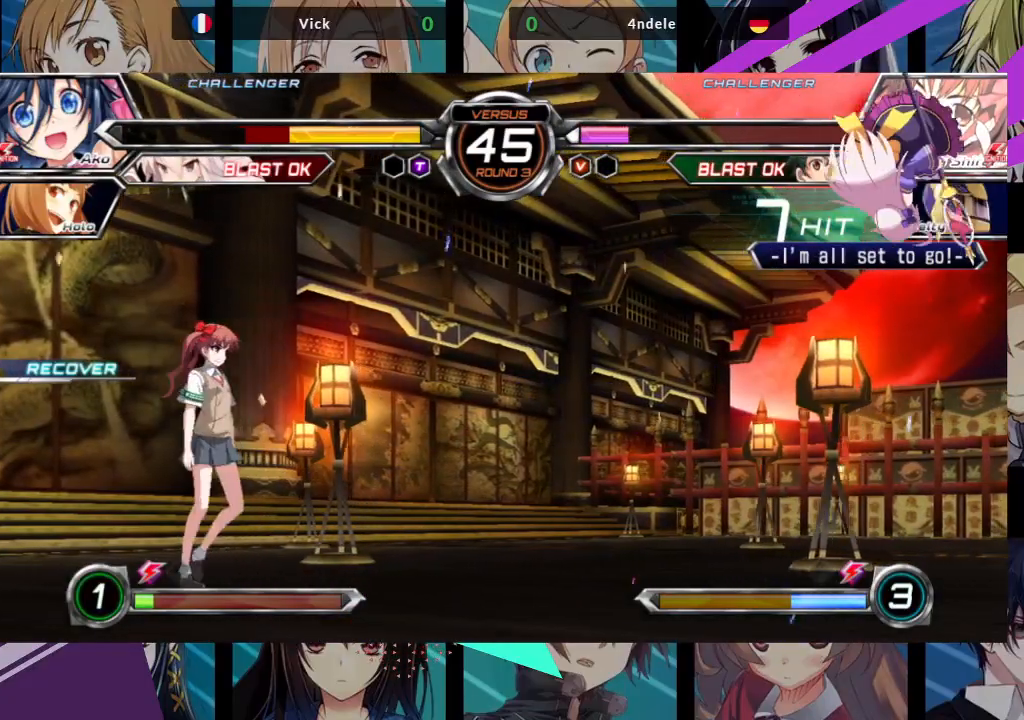
{"buttons": [], "left_stick": "right", "events": [[33, "SQUARE", "up"], [150, "left_stick", "center"], [283, "left_stick", "right"]]}
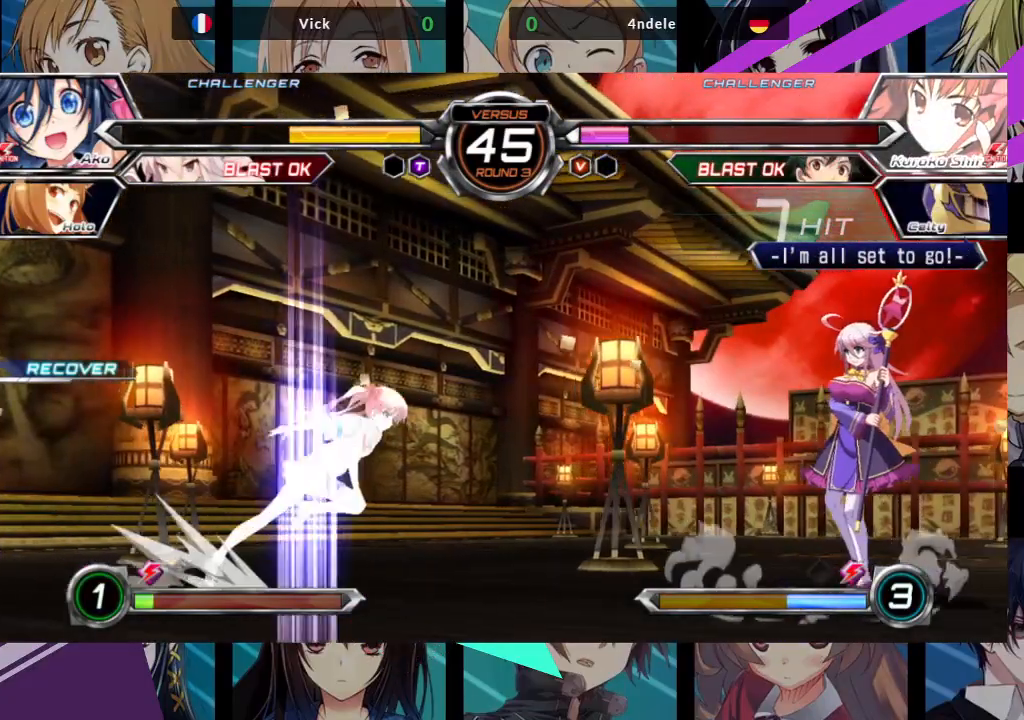
{"buttons": [], "left_stick": "down-right", "events": [[117, "left_stick", "down-right"], [300, "SQUARE", "down"], [300, "TRIANGLE", "down"], [400, "TRIANGLE", "up"], [417, "SQUARE", "up"]]}
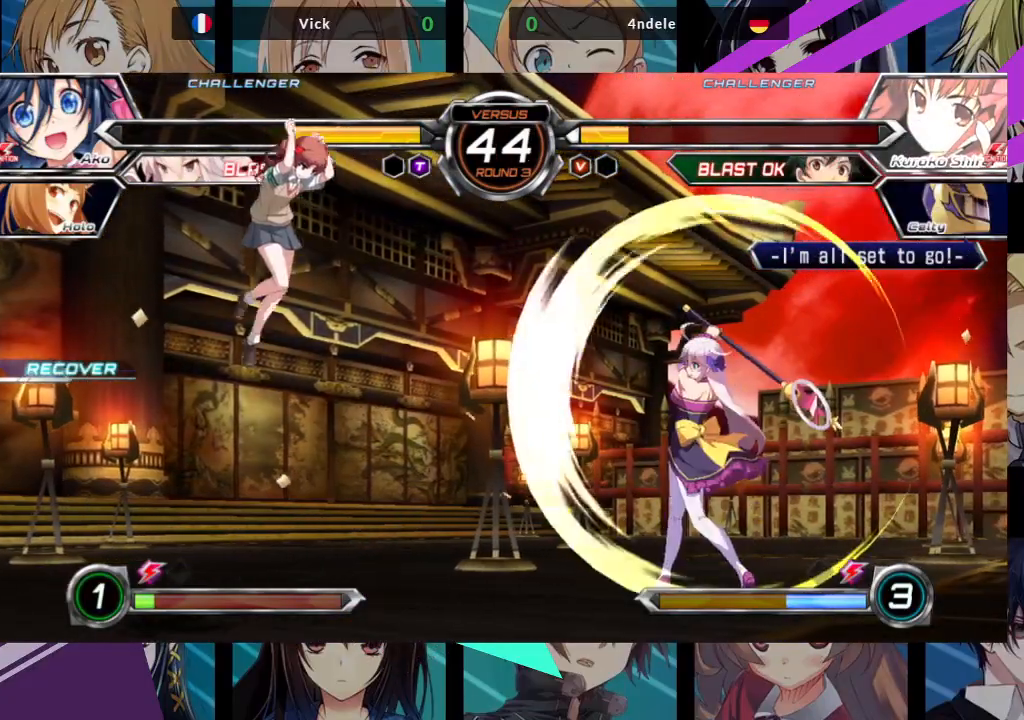
{"buttons": [], "left_stick": "down-right", "events": [[117, "left_stick", "center"], [233, "left_stick", "right"], [417, "left_stick", "down-right"]]}
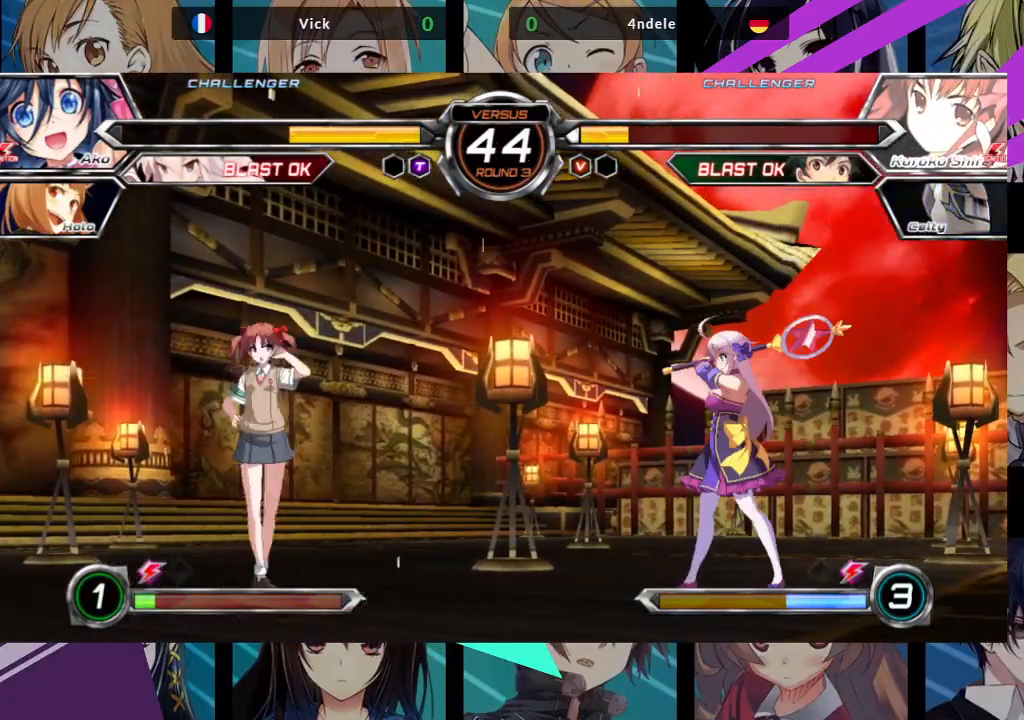
{"buttons": [], "left_stick": "down-right", "events": []}
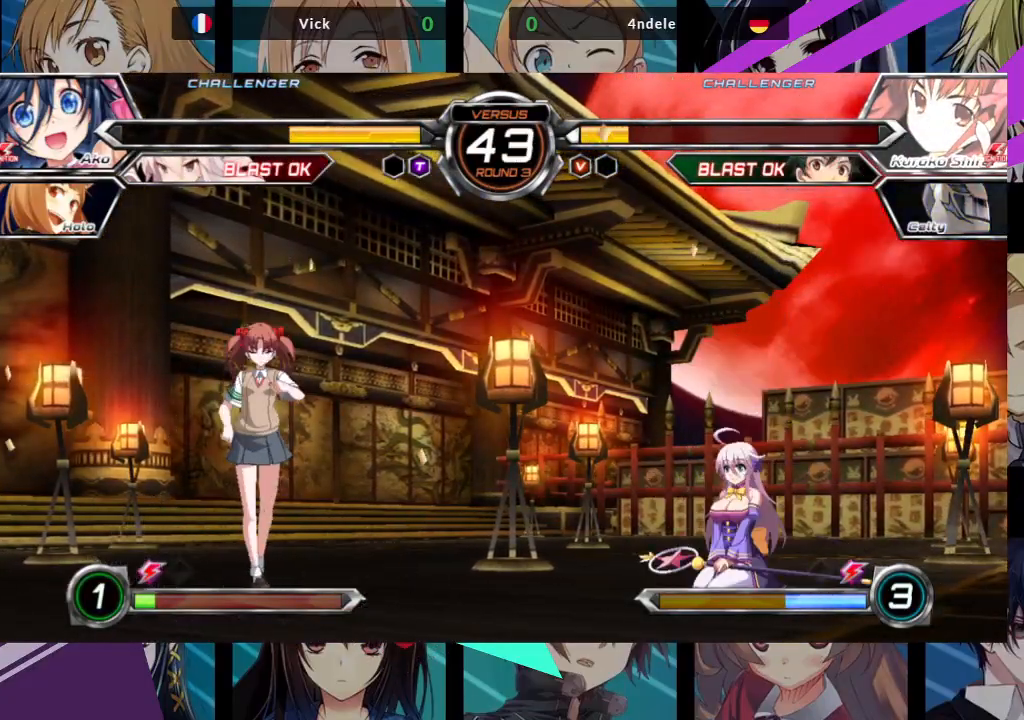
{"buttons": [], "left_stick": "right"}
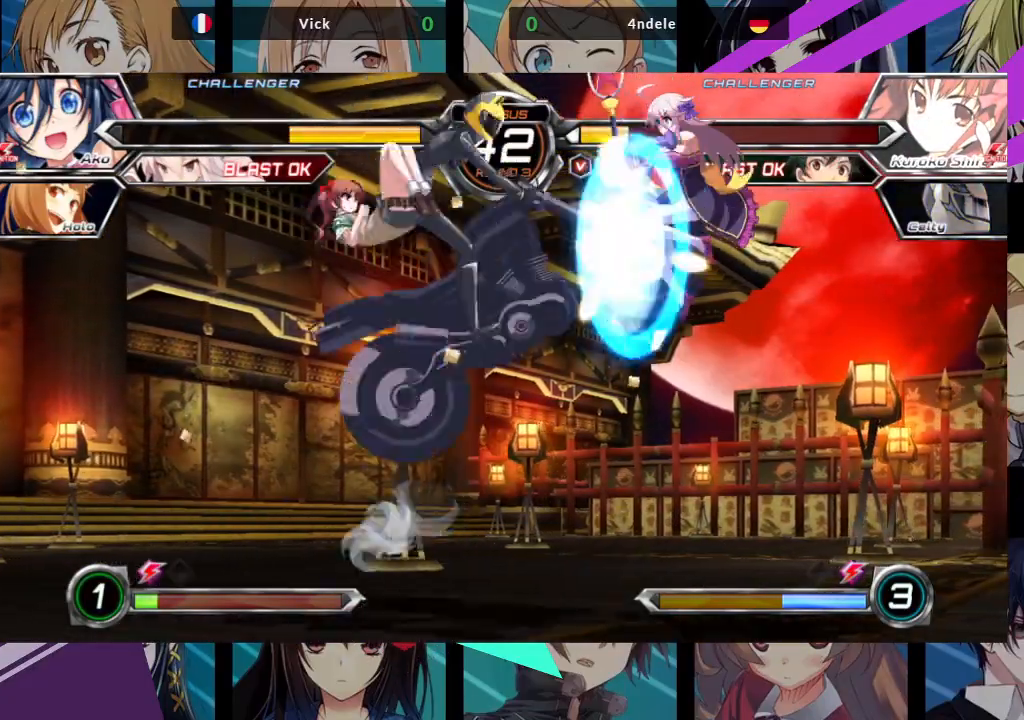
{"buttons": [], "left_stick": "right", "events": [[133, "left_stick", "up-left"], [417, "left_stick", "right"]]}
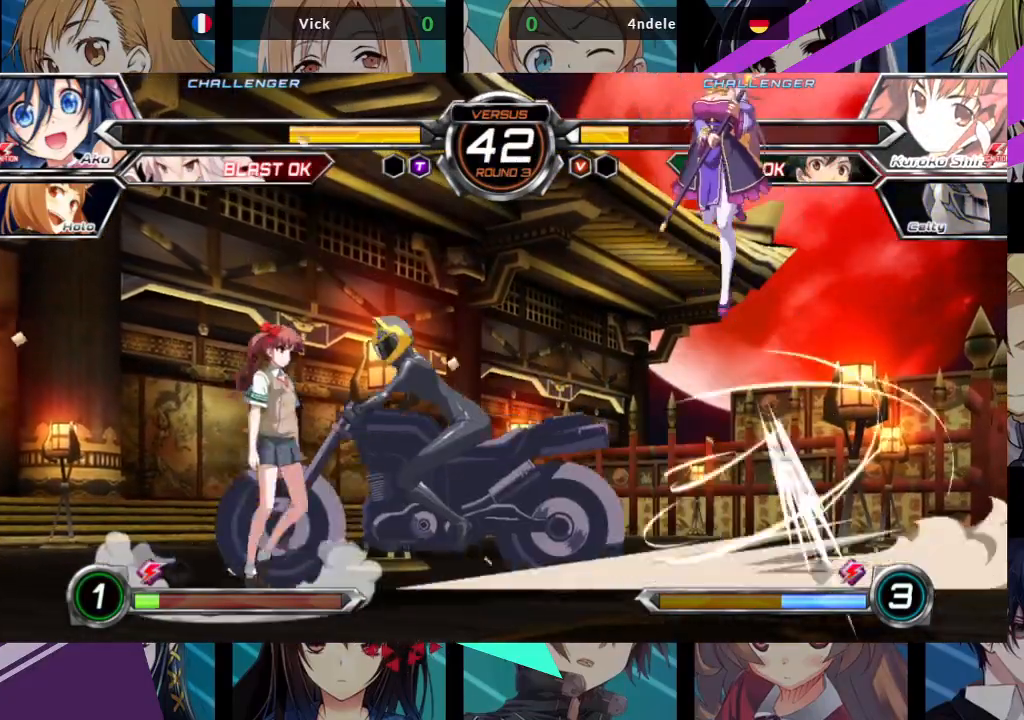
{"buttons": [], "left_stick": "down-right", "events": [[450, "left_stick", "down-right"]]}
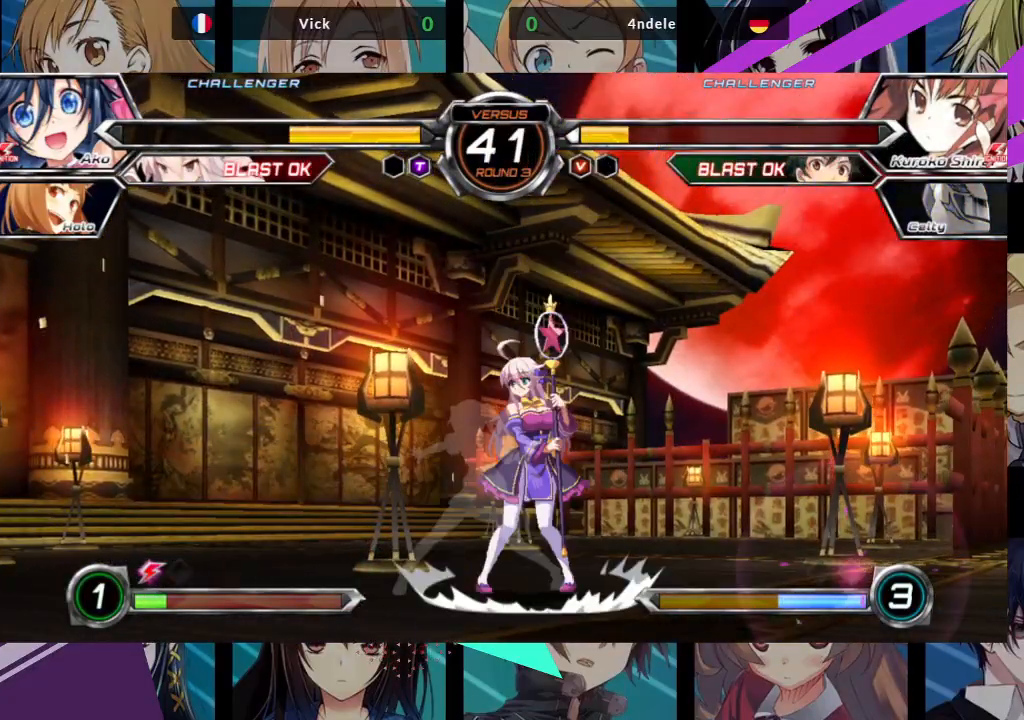
{"buttons": [], "left_stick": "right", "events": [[67, "left_stick", "down"], [167, "left_stick", "down-right"], [417, "left_stick", "right"]]}
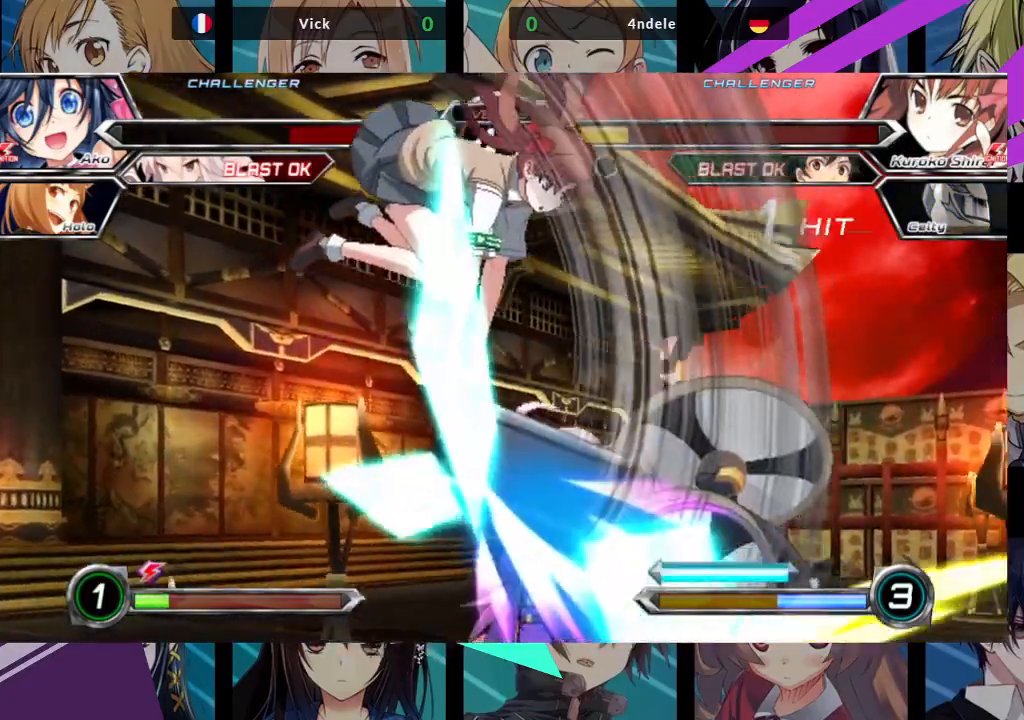
{"buttons": [], "left_stick": "right", "events": [[233, "left_stick", "center"], [483, "left_stick", "right"]]}
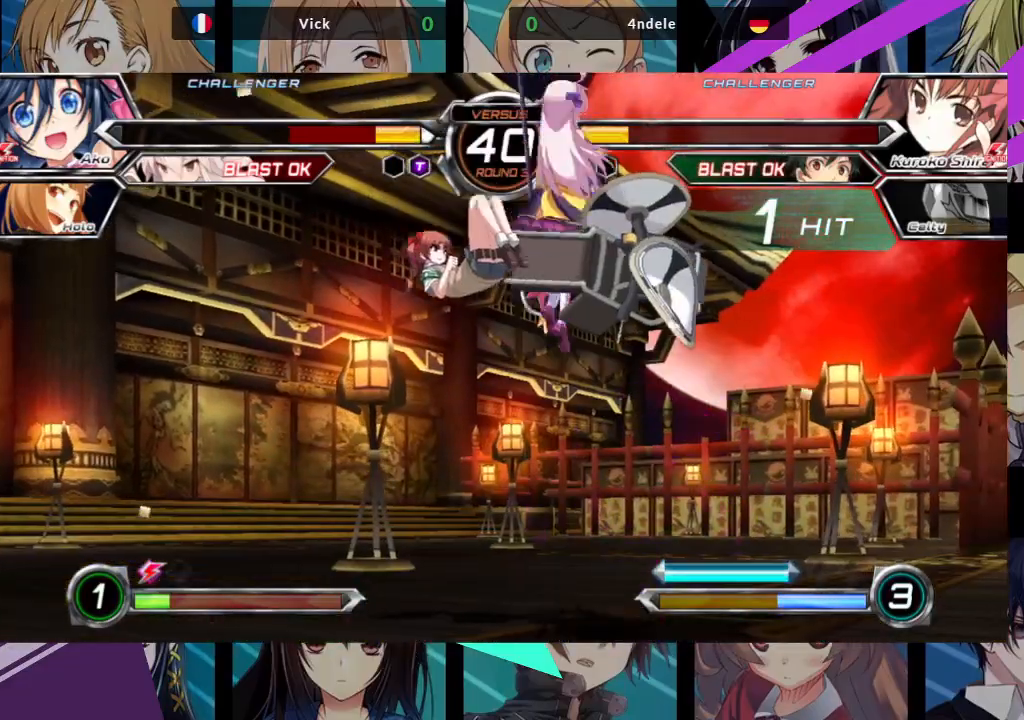
{"buttons": [], "left_stick": "right", "events": []}
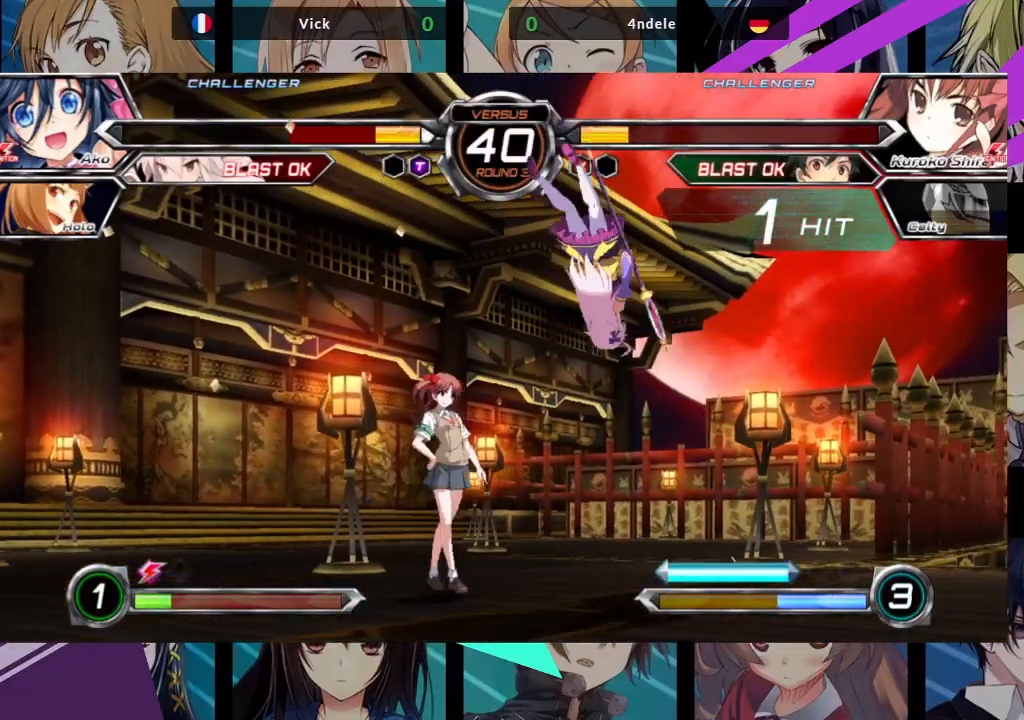
{"buttons": [], "left_stick": "down", "events": [[133, "SQUARE", "down"], [350, "SQUARE", "up"], [500, "left_stick", "down"]]}
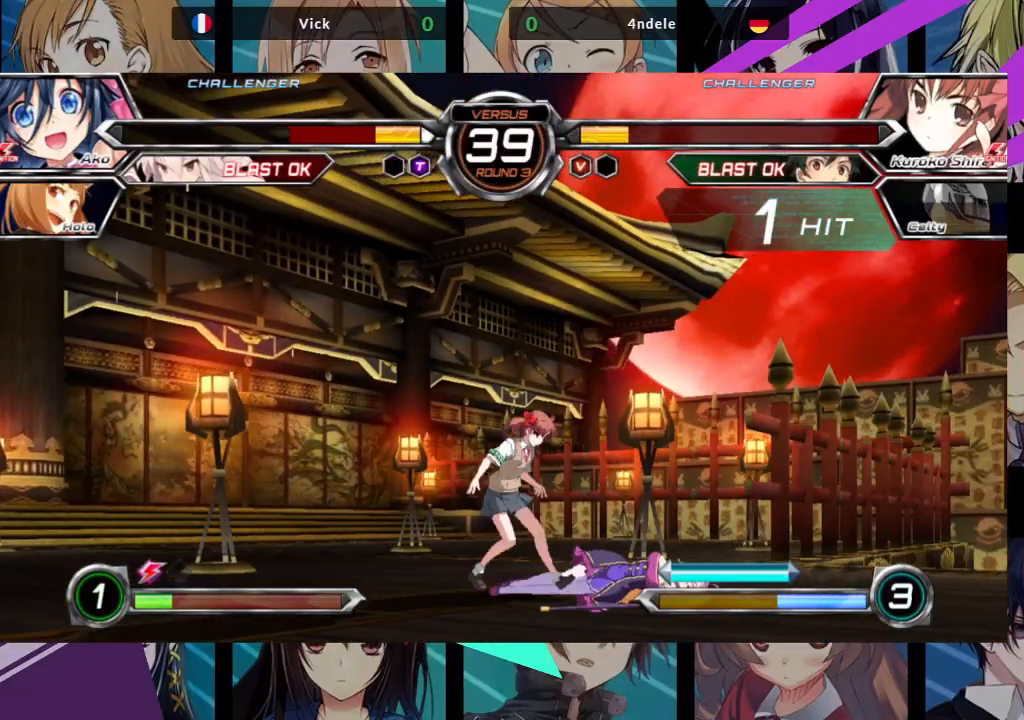
{"buttons": ["SQUARE", "TRIANGLE"], "left_stick": "down", "events": [[300, "TRIANGLE", "down"], [317, "SQUARE", "down"], [367, "SQUARE", "up"], [367, "TRIANGLE", "up"], [450, "SQUARE", "down"], [450, "TRIANGLE", "down"]]}
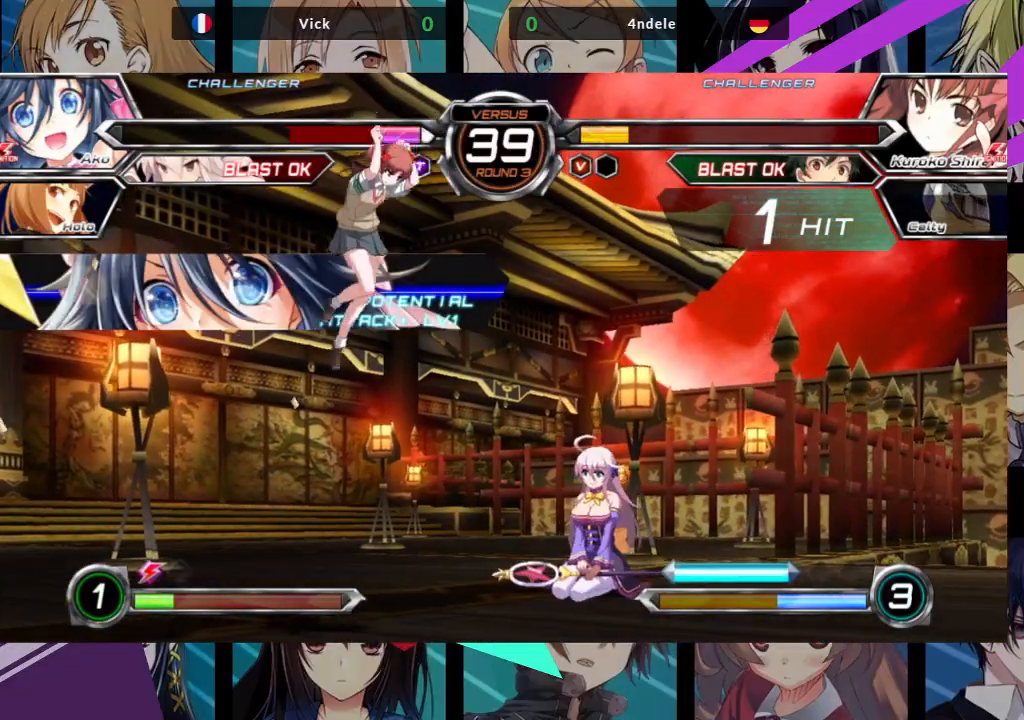
{"buttons": [], "left_stick": "right", "events": [[50, "SQUARE", "up"], [67, "TRIANGLE", "up"], [267, "left_stick", "center"], [283, "SQUARE", "down"], [283, "TRIANGLE", "down"], [350, "SQUARE", "up"], [350, "TRIANGLE", "up"], [483, "left_stick", "right"]]}
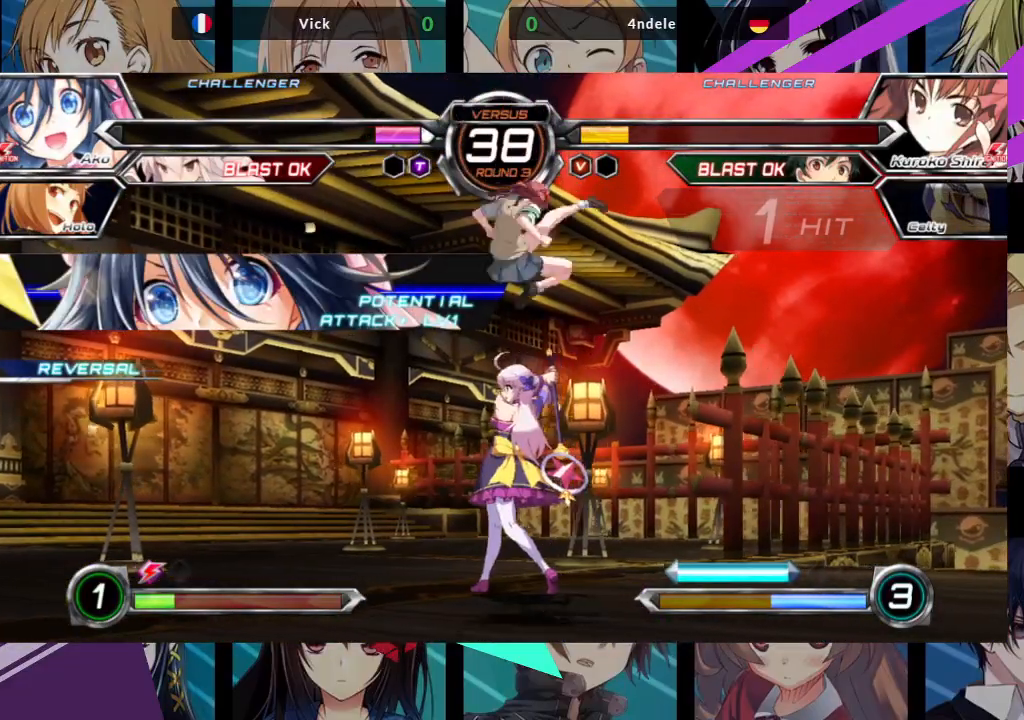
{"buttons": [], "left_stick": "left", "events": [[83, "R1", "down"], [83, "TRIANGLE", "down"], [83, "left_stick", "center"], [100, "SQUARE", "down"], [167, "R1", "up"], [167, "SQUARE", "up"], [167, "TRIANGLE", "up"], [217, "SQUARE", "down"], [217, "left_stick", "left"], [233, "R1", "down"], [233, "TRIANGLE", "down"], [283, "SQUARE", "up"], [300, "R1", "up"], [300, "TRIANGLE", "up"]]}
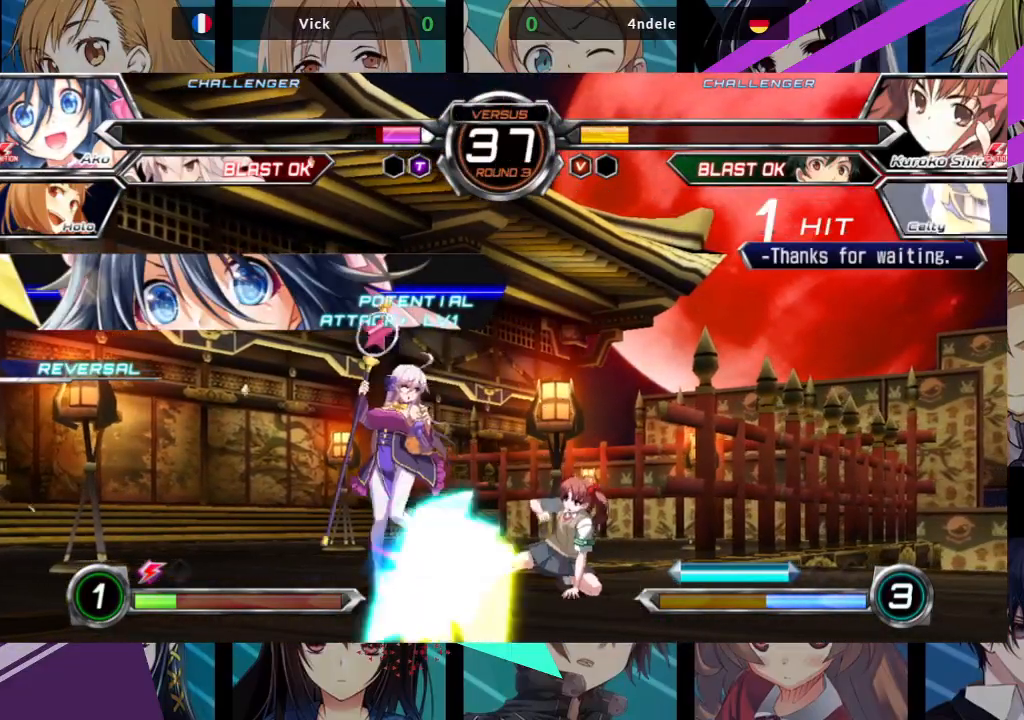
{"buttons": [], "left_stick": "down-left", "events": [[467, "left_stick", "down-left"]]}
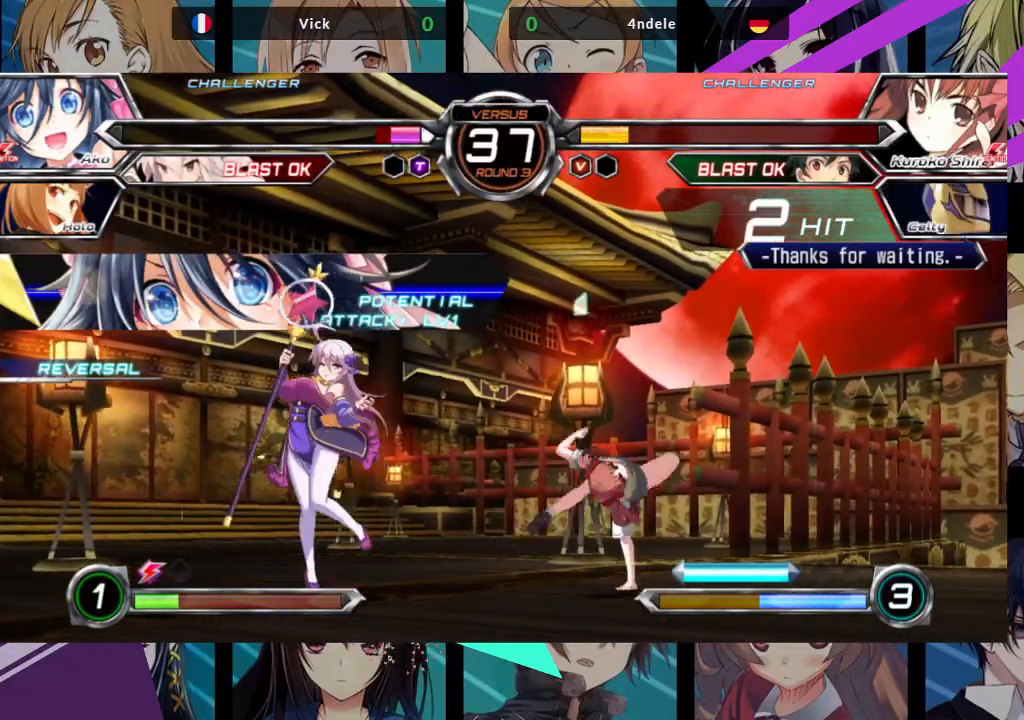
{"buttons": [], "left_stick": "down-left", "events": [[167, "R1", "down"], [167, "SQUARE", "down"], [167, "TRIANGLE", "down"], [250, "R1", "up"], [250, "SQUARE", "up"], [250, "TRIANGLE", "up"]]}
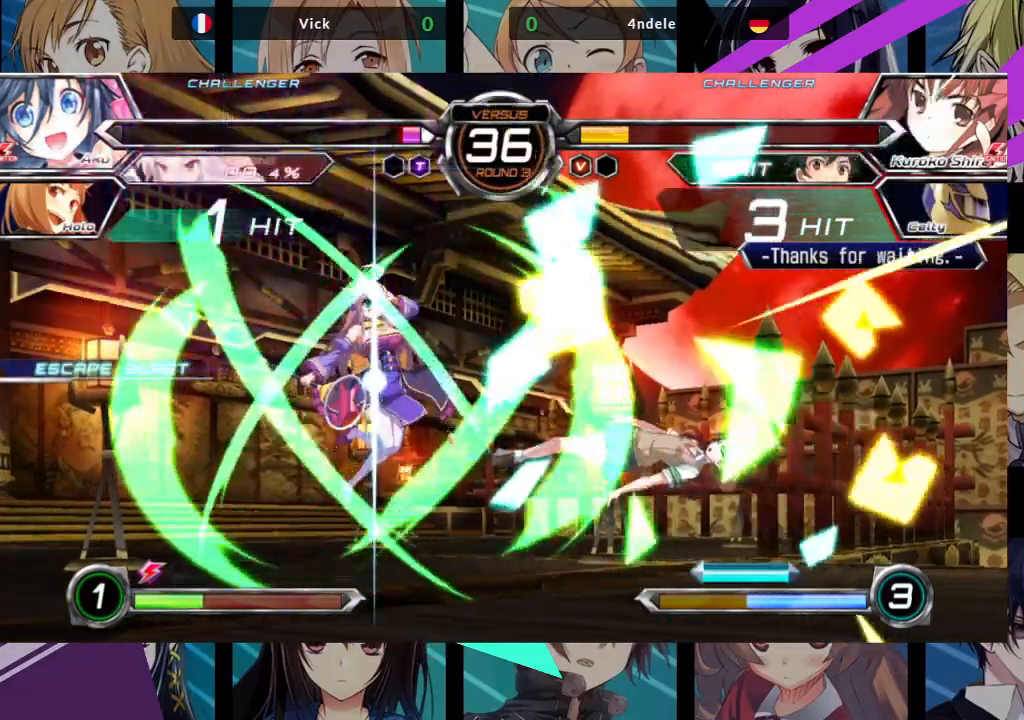
{"buttons": [], "left_stick": "center", "events": [[217, "left_stick", "left"], [333, "left_stick", "center"]]}
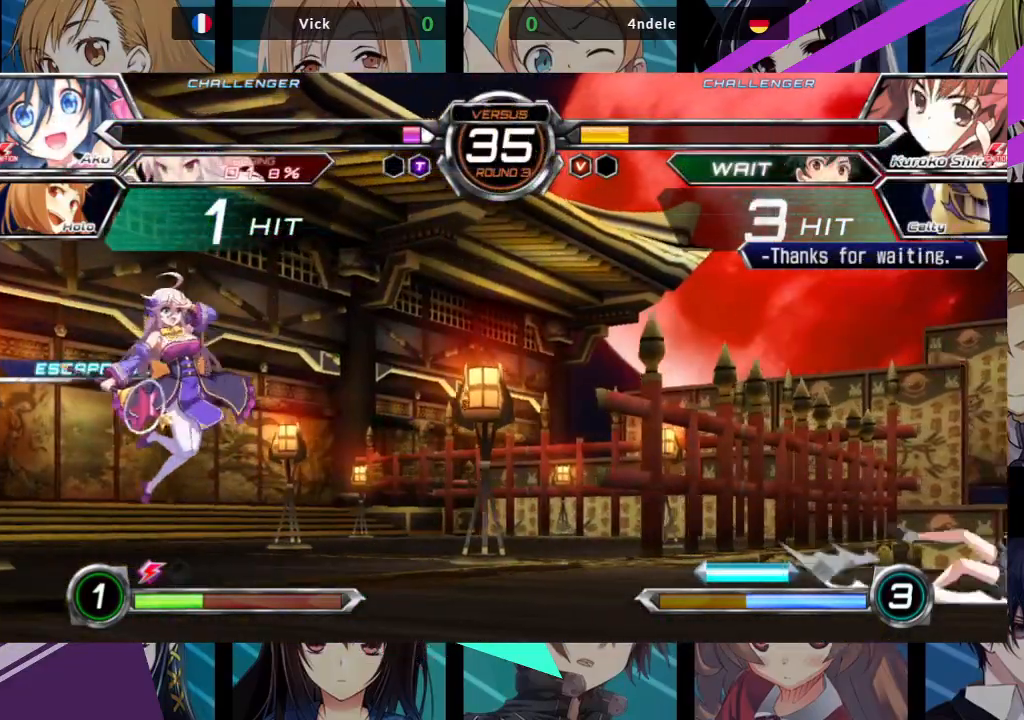
{"buttons": [], "left_stick": "down-left", "events": [[383, "left_stick", "left"], [483, "left_stick", "down-left"]]}
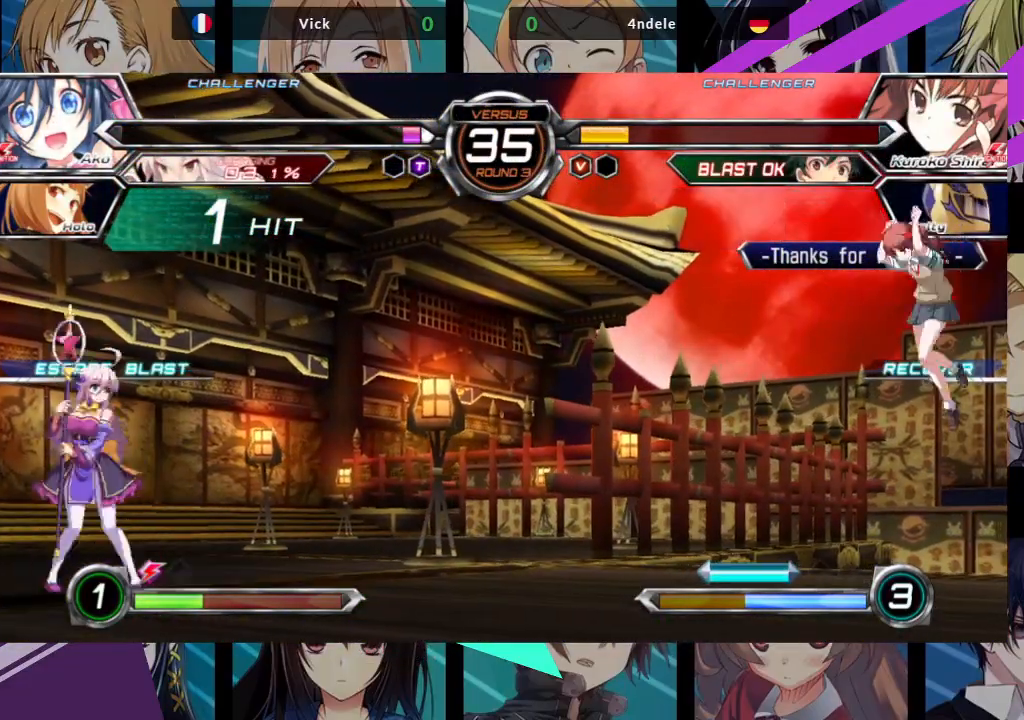
{"buttons": ["R1"], "left_stick": "center", "events": [[33, "left_stick", "down"], [100, "left_stick", "right"], [133, "R1", "down"], [183, "left_stick", "center"]]}
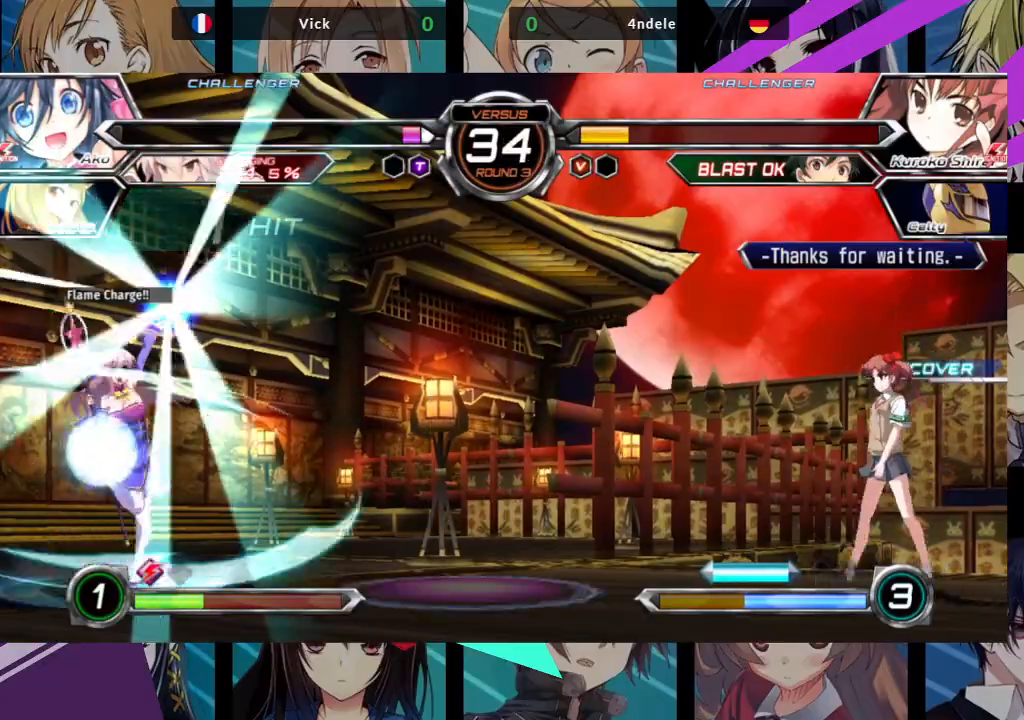
{"buttons": [], "left_stick": "left", "events": [[150, "left_stick", "left"], [367, "R1", "up"]]}
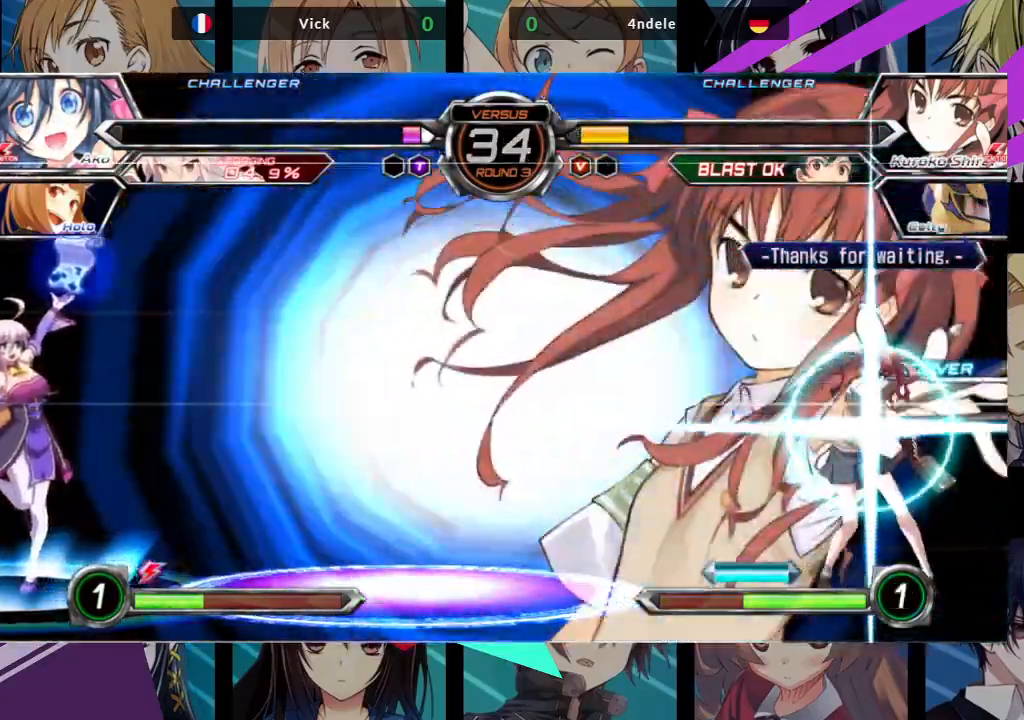
{"buttons": [], "left_stick": "left", "events": []}
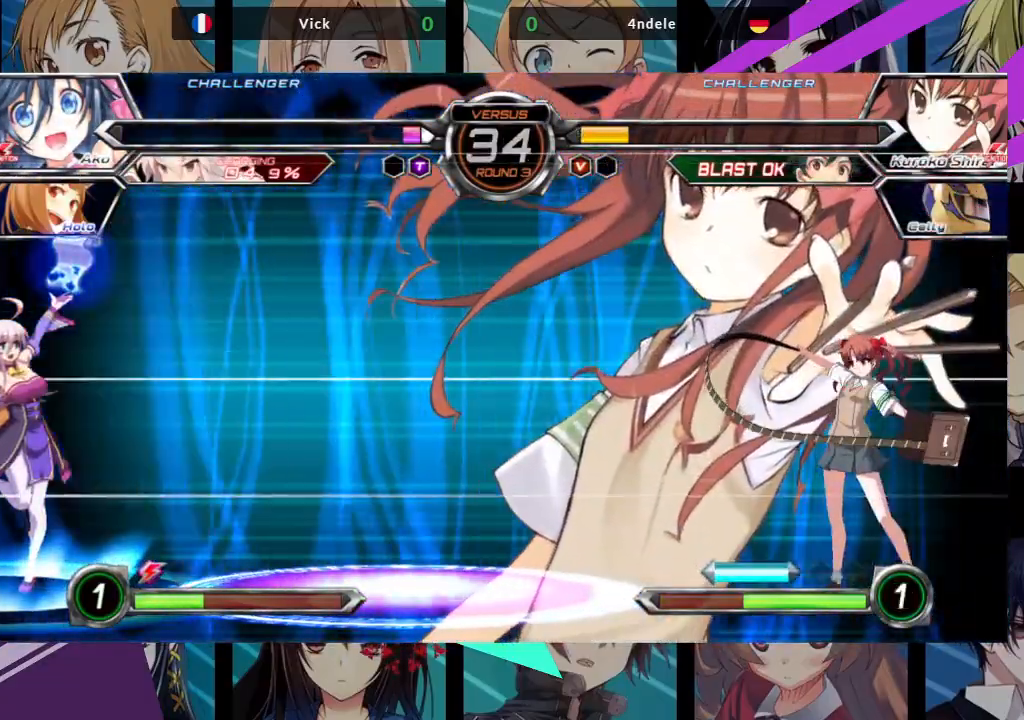
{"buttons": [], "left_stick": "left", "events": [[250, "CROSS", "down"], [350, "CROSS", "up"], [400, "CROSS", "down"], [500, "CROSS", "up"]]}
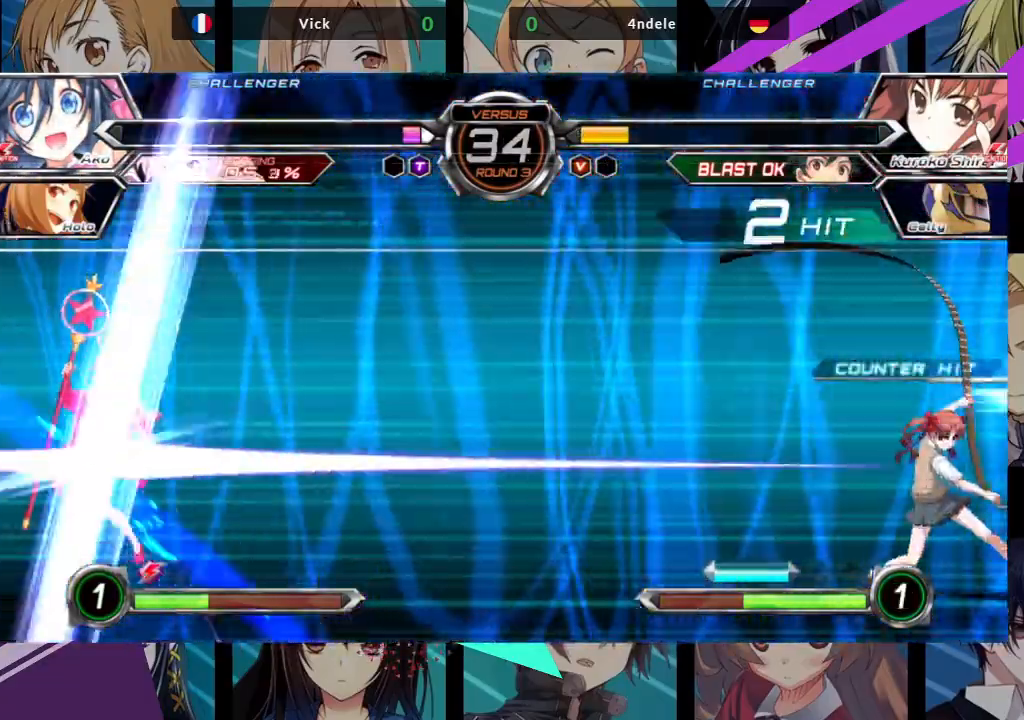
{"buttons": [], "left_stick": "left", "events": [[33, "CROSS", "down"], [133, "CROSS", "up"]]}
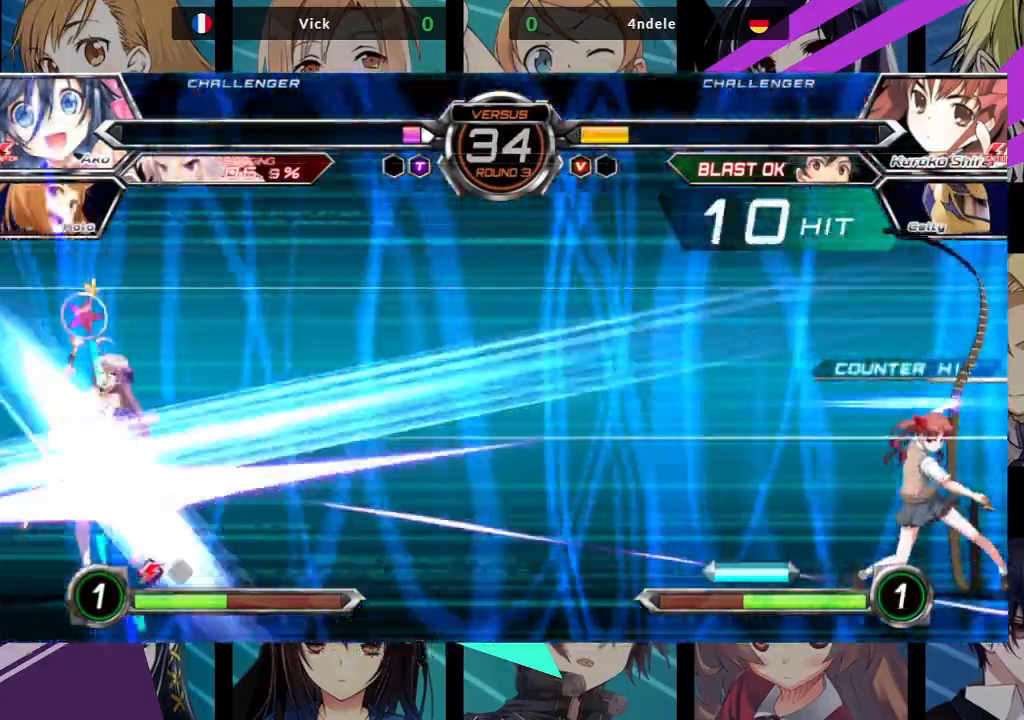
{"buttons": [], "left_stick": "center", "events": [[217, "left_stick", "center"]]}